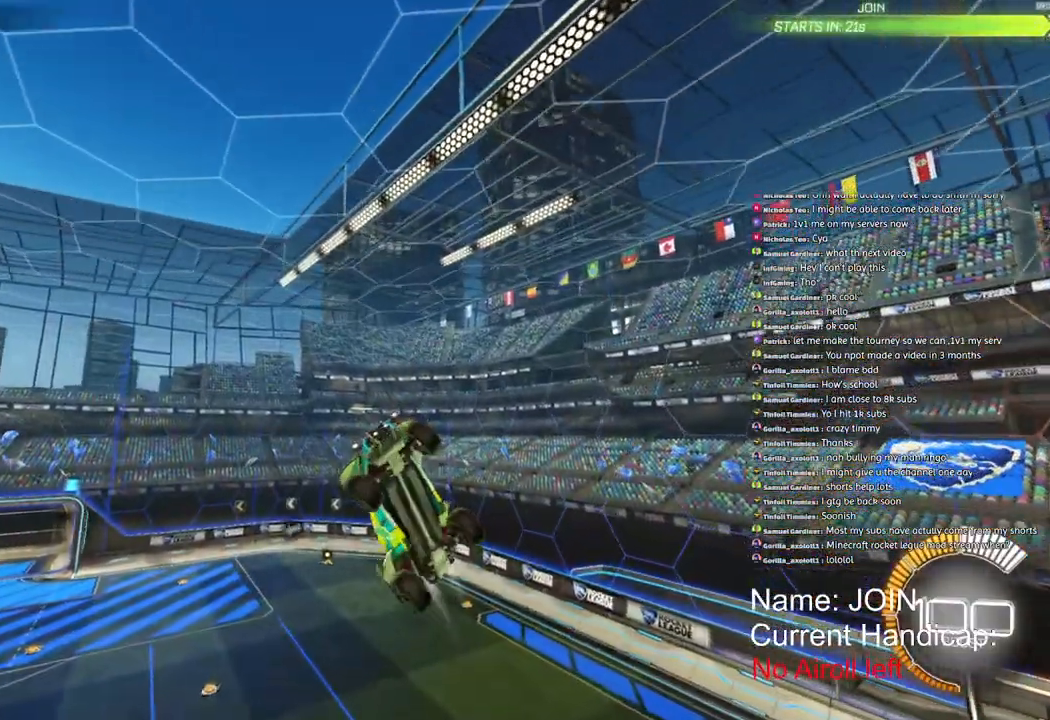
Gameplay with a controller (PlayStation layout); each line is a JSON object with the inputs held at the frame after it (dt_ms = milliseconds from this image to that frame). "events" lists button and stick changes between this image and that frame as [ms after this image, input, new state], when the widget could be followed in between.
{"dt_ms": 500, "buttons": ["L1"], "left_stick": "left", "right_stick": "center", "events": [[17, "left_stick", "down"], [317, "left_stick", "up"], [483, "R1", "up"], [483, "left_stick", "left"]]}
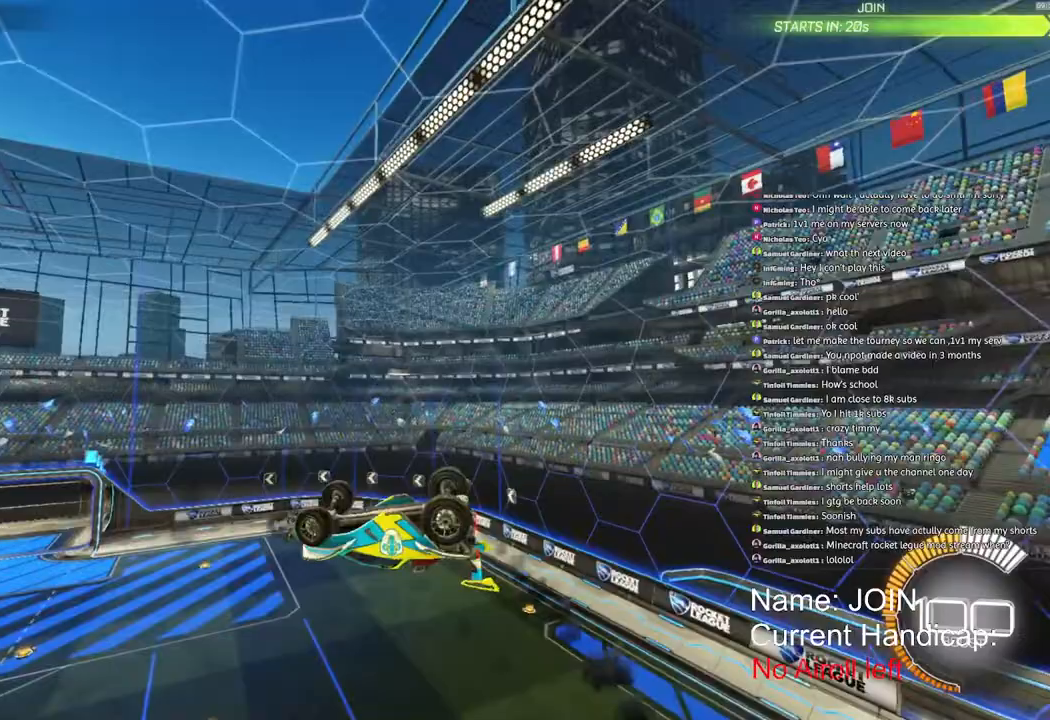
{"dt_ms": 500, "buttons": ["L1"], "left_stick": "down-left", "right_stick": "center", "events": [[400, "left_stick", "down-left"]]}
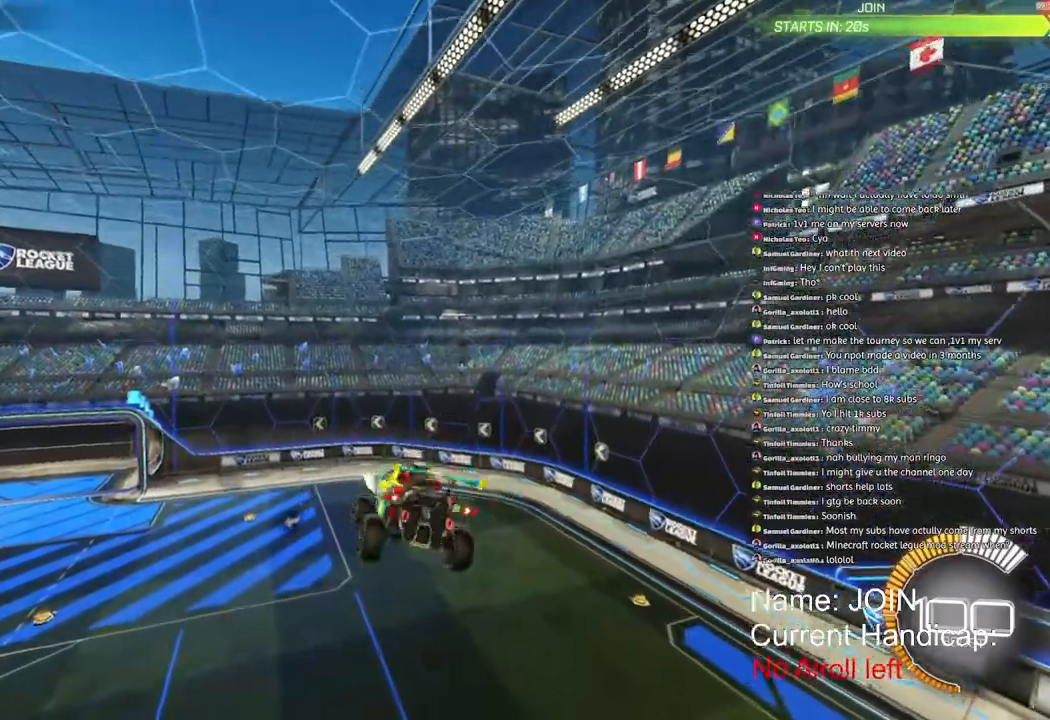
{"dt_ms": 500, "buttons": ["L1", "R1"], "left_stick": "left", "right_stick": "center", "events": [[150, "R1", "down"], [317, "left_stick", "left"], [367, "L2", "down"], [417, "L2", "up"]]}
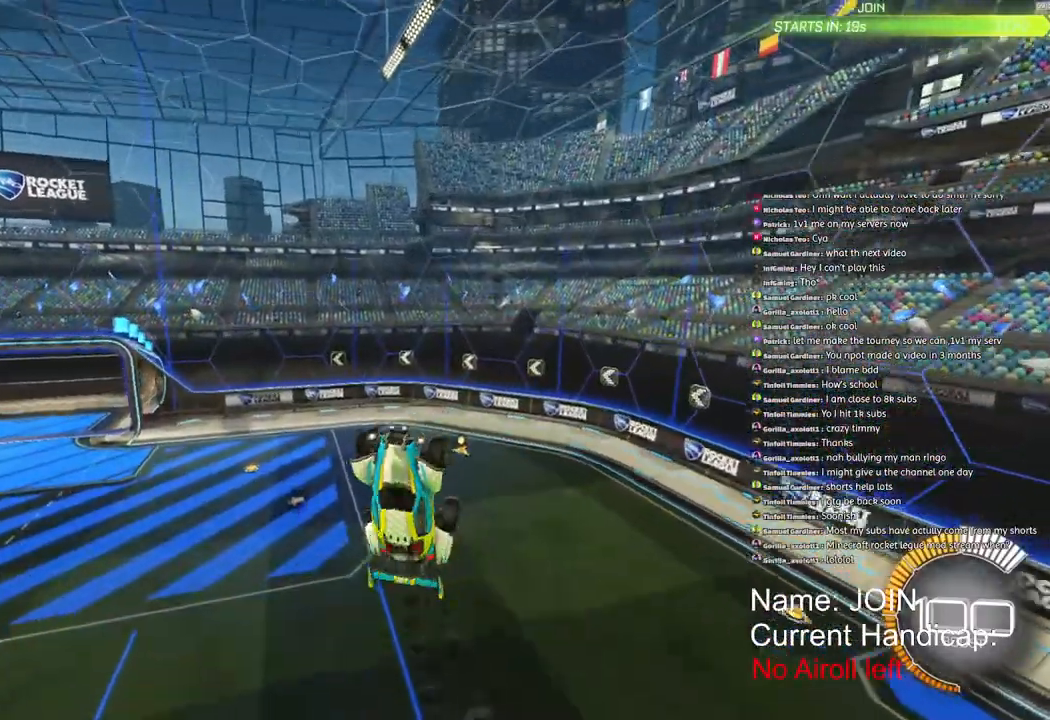
{"dt_ms": 500, "buttons": ["L1", "R1"], "left_stick": "down-left", "right_stick": "center", "events": [[167, "left_stick", "down-left"]]}
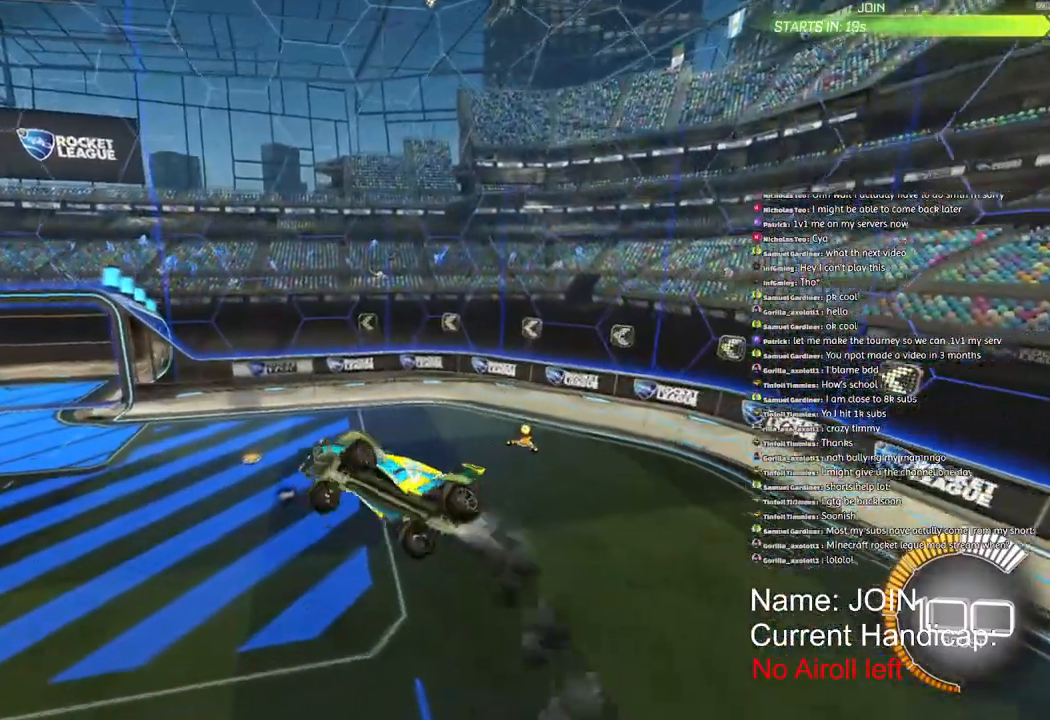
{"dt_ms": 500, "buttons": ["L1", "L2", "R1"], "left_stick": "up-right", "right_stick": "center", "events": [[100, "left_stick", "up-left"], [300, "left_stick", "up"], [400, "left_stick", "up-right"], [483, "L2", "down"]]}
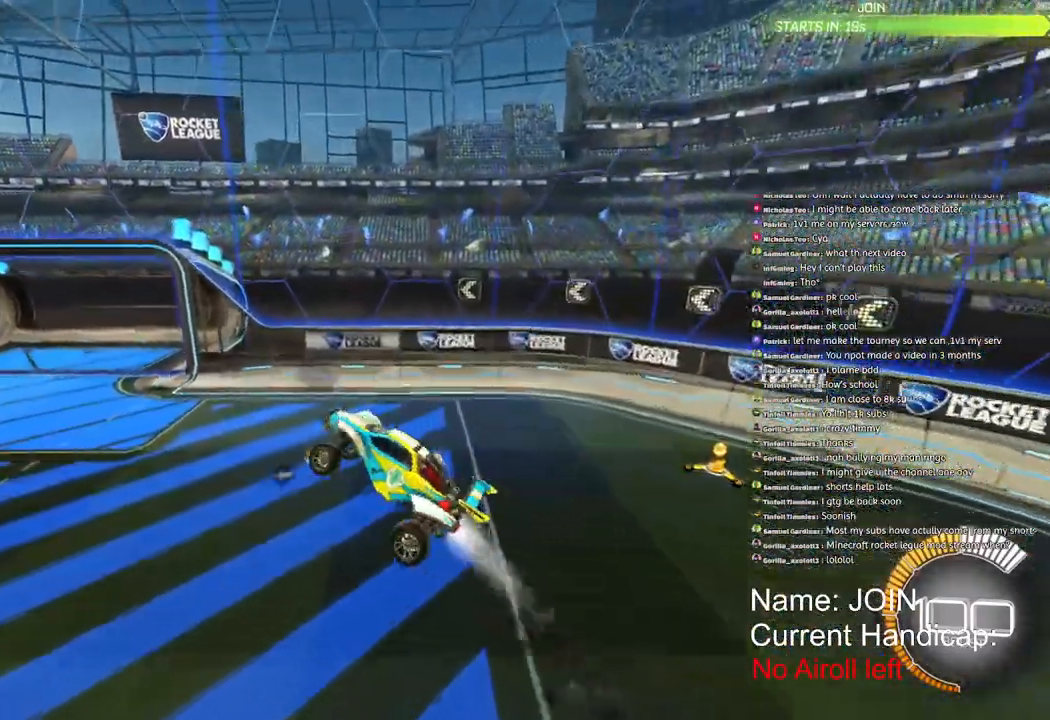
{"dt_ms": 500, "buttons": ["L1", "R1"], "left_stick": "left", "right_stick": "center", "events": [[33, "L2", "up"], [200, "left_stick", "up"], [367, "left_stick", "left"]]}
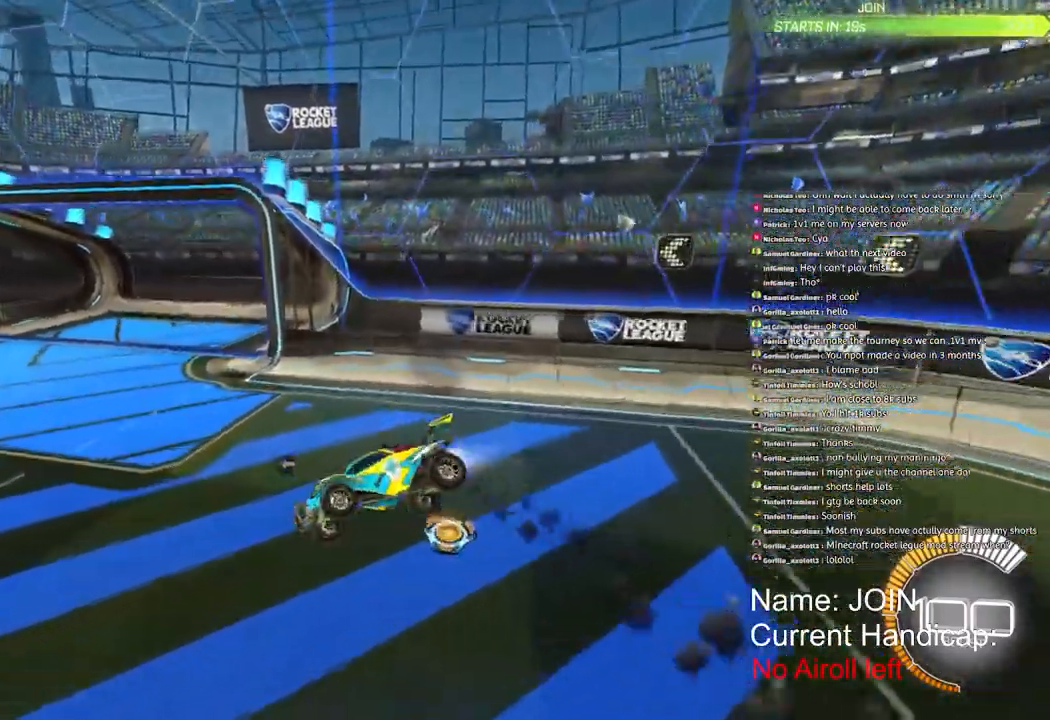
{"dt_ms": 500, "buttons": ["R1", "R2"], "left_stick": "down-left", "right_stick": "center", "events": [[67, "L1", "up"], [117, "R1", "up"], [267, "R2", "down"], [300, "left_stick", "down-left"], [317, "R1", "down"]]}
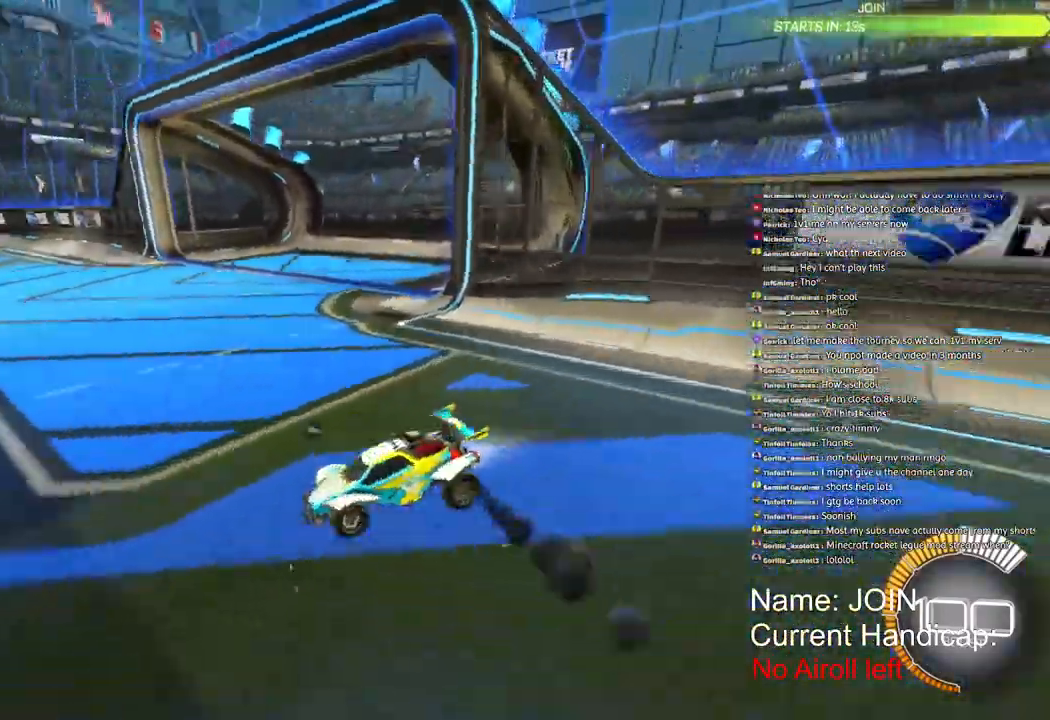
{"dt_ms": 500, "buttons": ["R1", "R2"], "left_stick": "center", "right_stick": "center", "events": [[350, "left_stick", "center"]]}
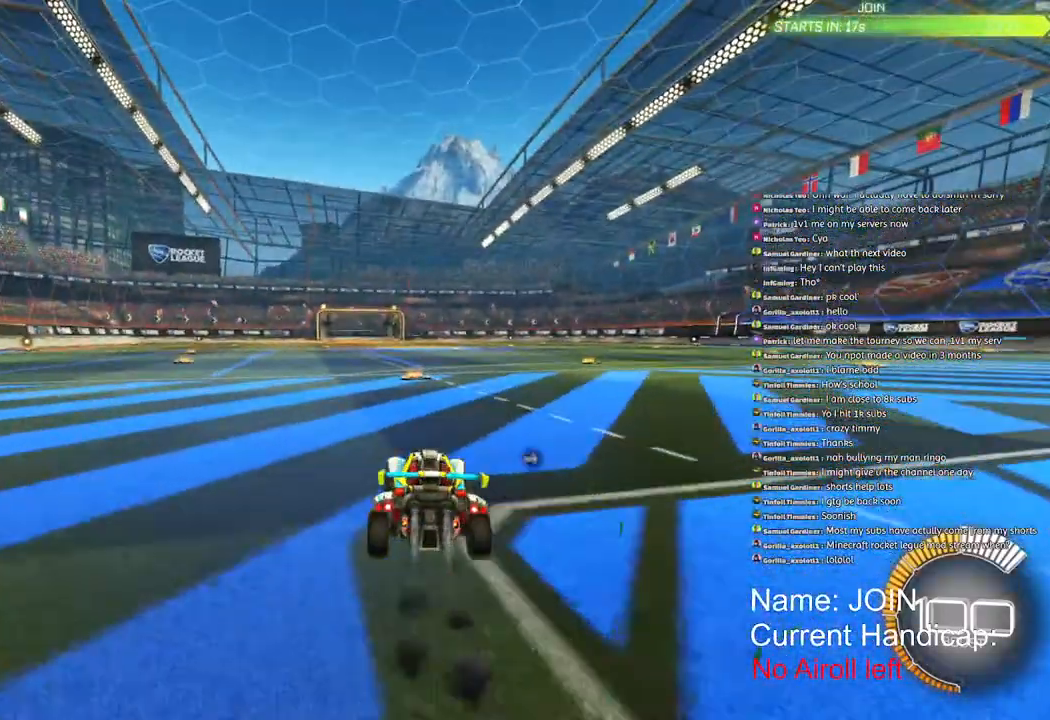
{"dt_ms": 500, "buttons": ["L1", "R1"], "left_stick": "down-left", "right_stick": "center"}
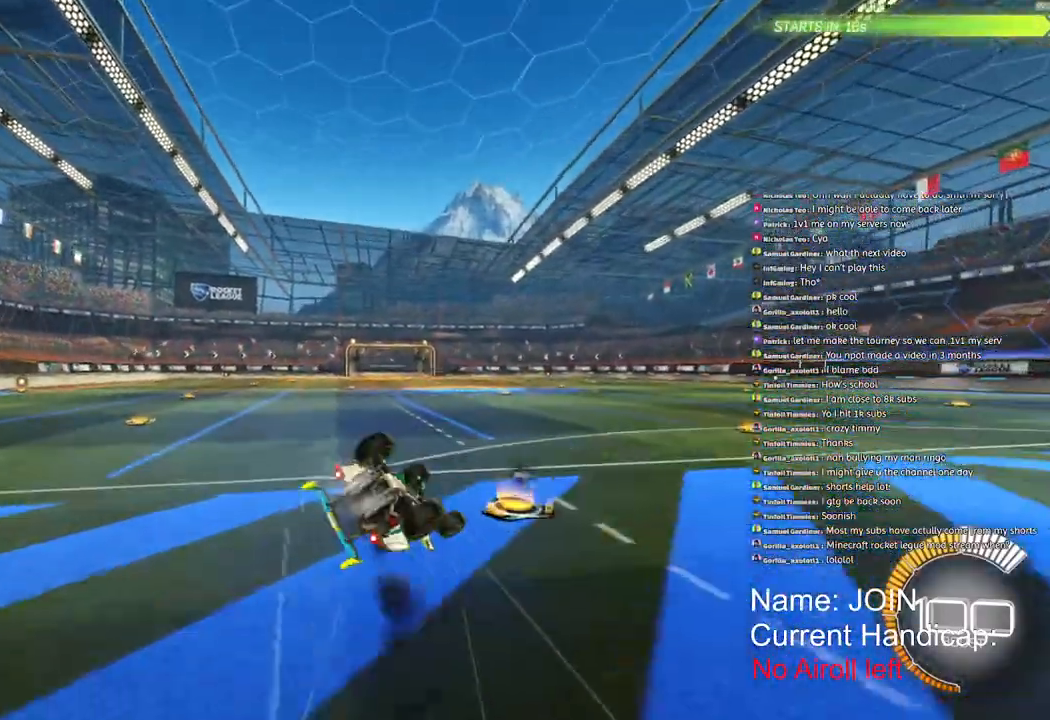
{"dt_ms": 500, "buttons": ["L1", "R2"], "left_stick": "down", "right_stick": "center", "events": [[83, "R2", "down"], [167, "R1", "up"], [250, "left_stick", "down"]]}
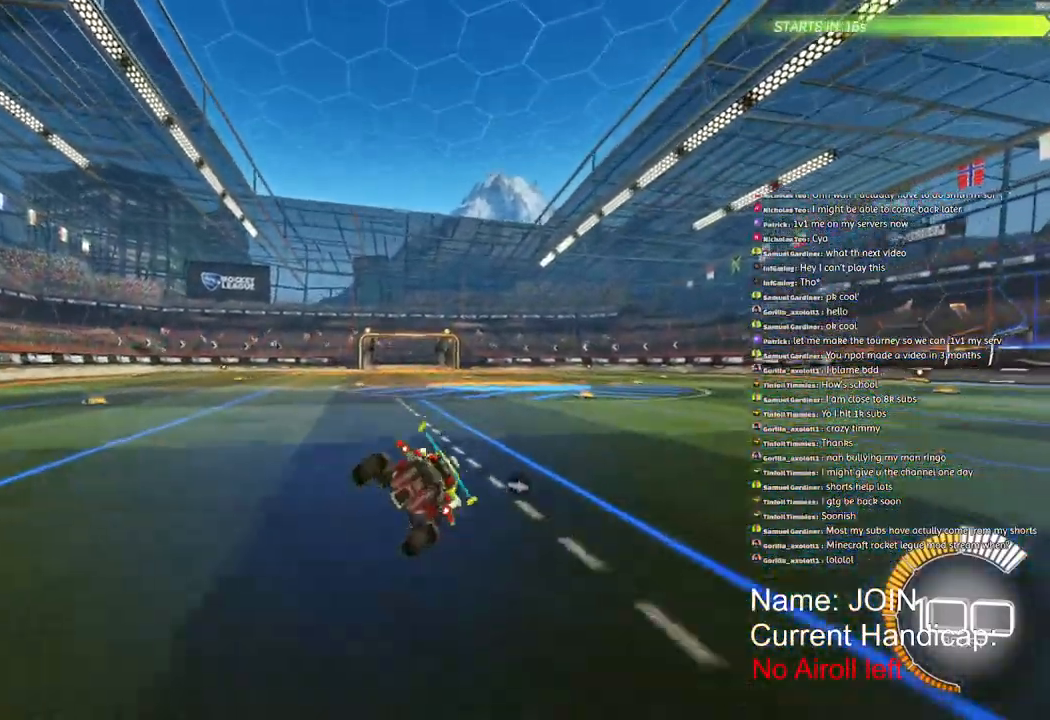
{"dt_ms": 1000, "buttons": ["CROSS", "R2"], "left_stick": "up", "right_stick": "center"}
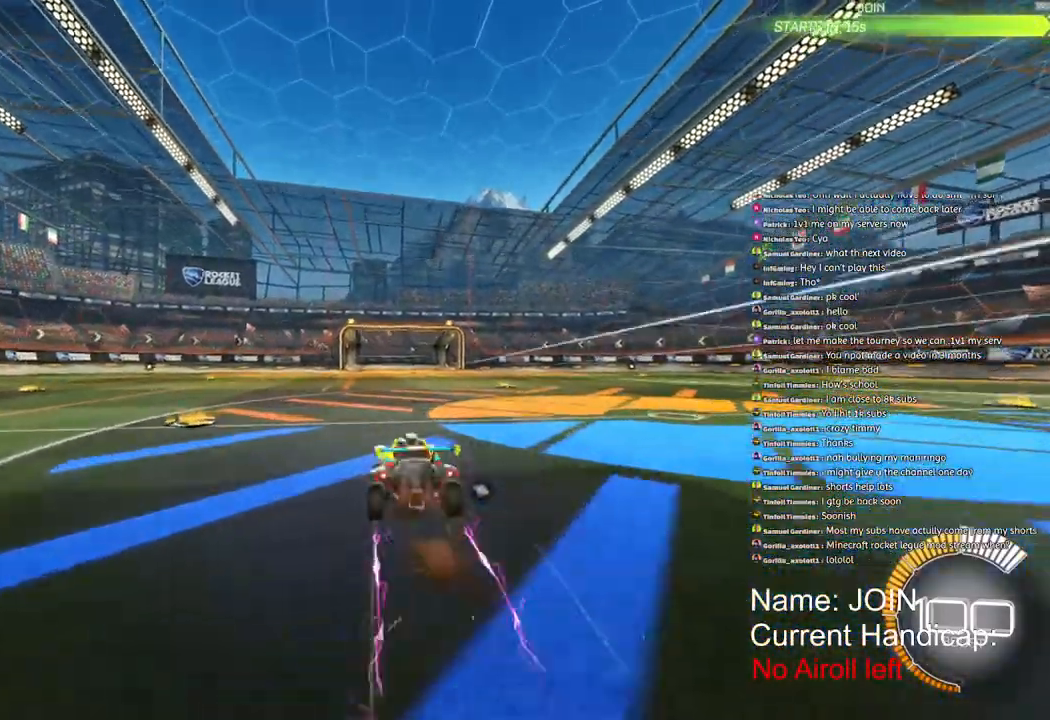
{"dt_ms": 500, "buttons": ["CROSS", "L2", "R2"], "left_stick": "right", "right_stick": "center", "events": [[33, "CROSS", "up"], [117, "left_stick", "right"], [150, "CROSS", "down"], [433, "L2", "down"]]}
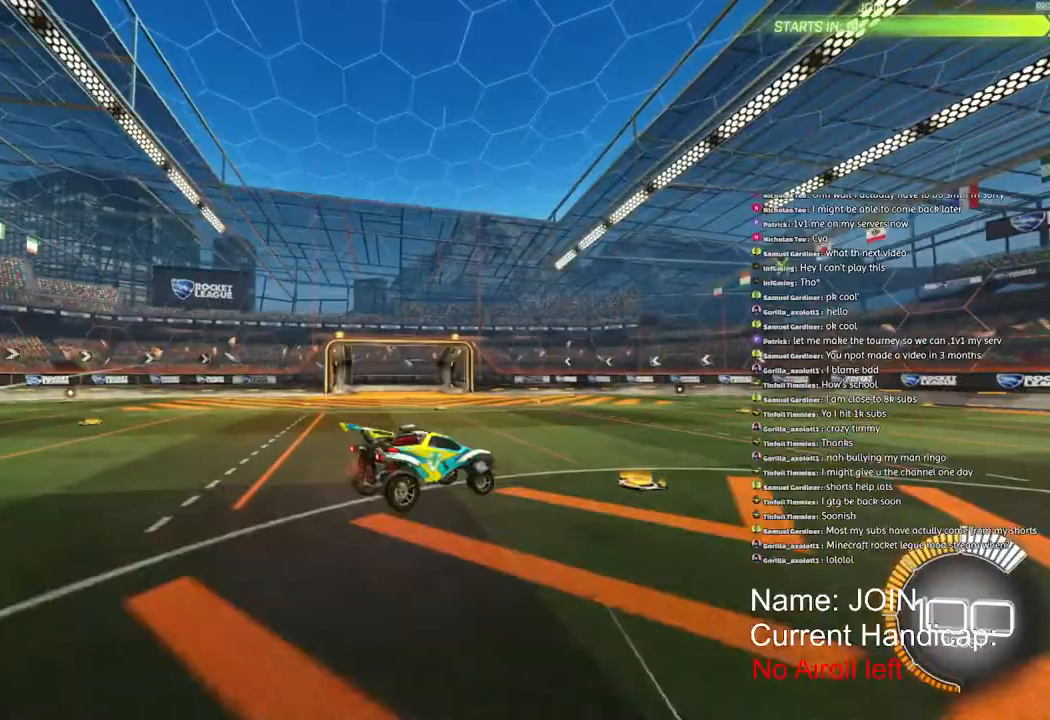
{"dt_ms": 500, "buttons": ["R2"], "left_stick": "right", "right_stick": "center", "events": [[133, "CROSS", "up"], [283, "L2", "up"]]}
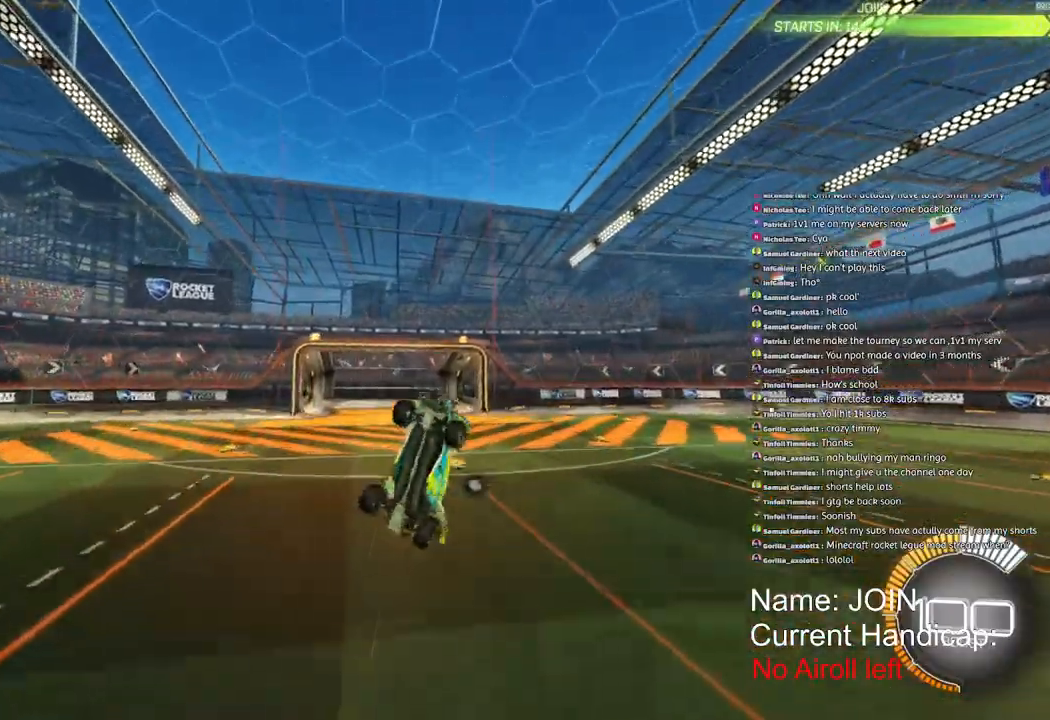
{"dt_ms": 500, "buttons": ["L2", "R1", "R2"], "left_stick": "up", "right_stick": "center", "events": [[100, "CROSS", "down"], [183, "CROSS", "up"], [183, "left_stick", "up"], [267, "L2", "down"], [367, "R1", "down"]]}
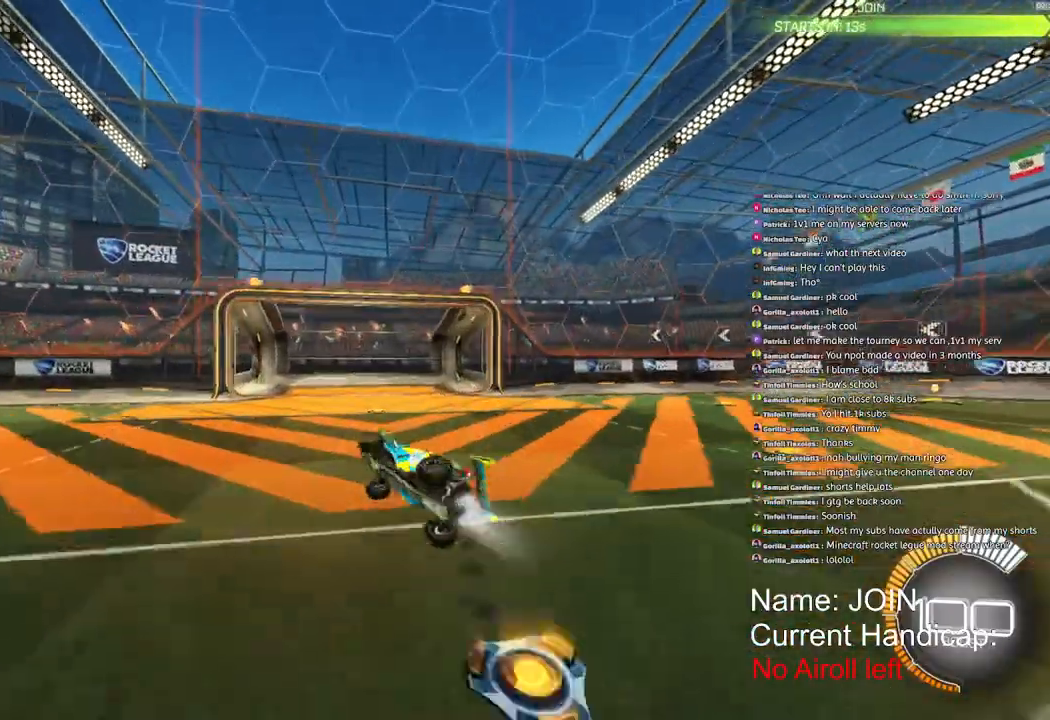
{"dt_ms": 500, "buttons": ["R1", "R2"], "left_stick": "right", "right_stick": "center", "events": [[167, "L2", "up"], [383, "left_stick", "right"]]}
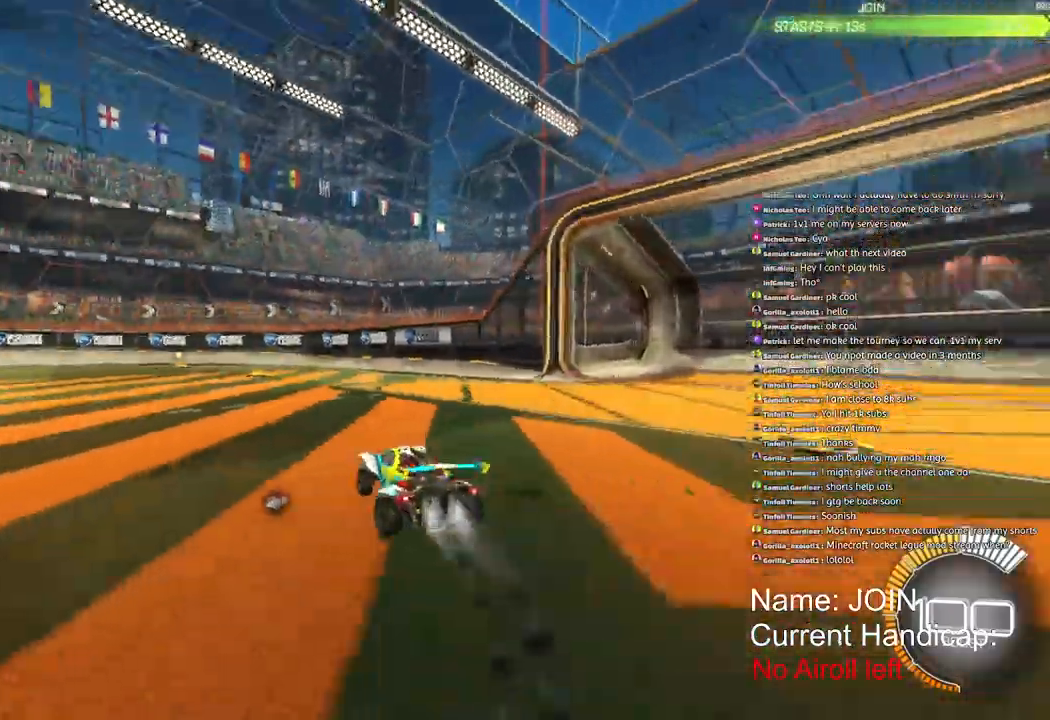
{"dt_ms": 500, "buttons": ["R2"], "left_stick": "down-left", "right_stick": "center", "events": [[117, "R1", "up"], [433, "left_stick", "down-left"]]}
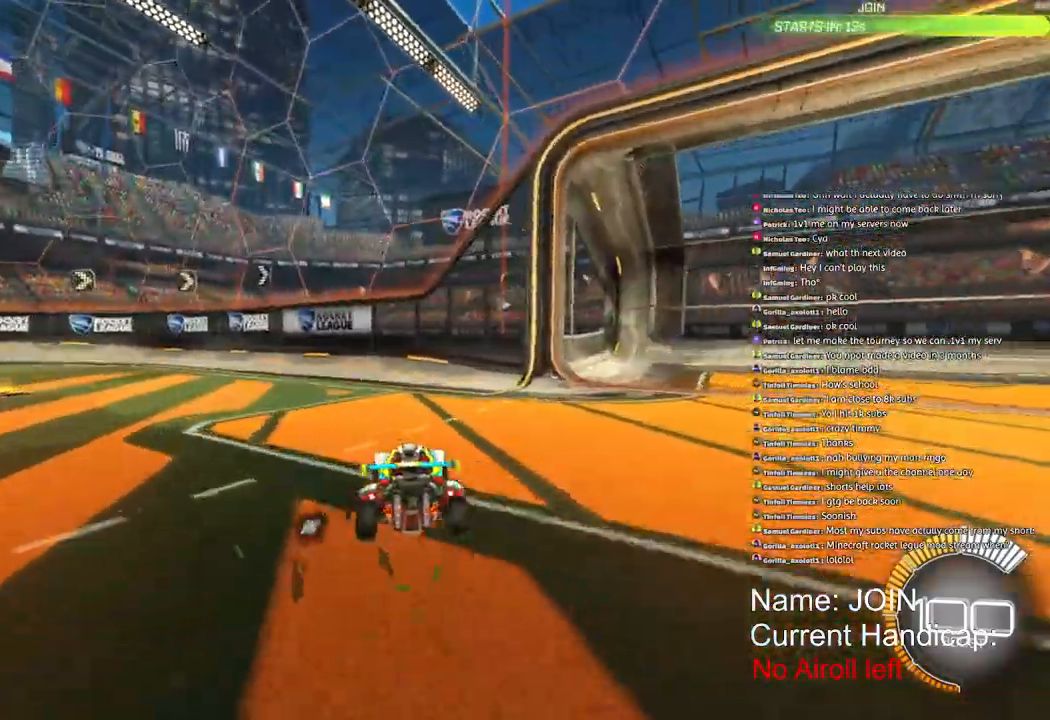
{"dt_ms": 500, "buttons": ["R1", "R2"], "left_stick": "down-left", "right_stick": "center", "events": [[267, "R1", "down"]]}
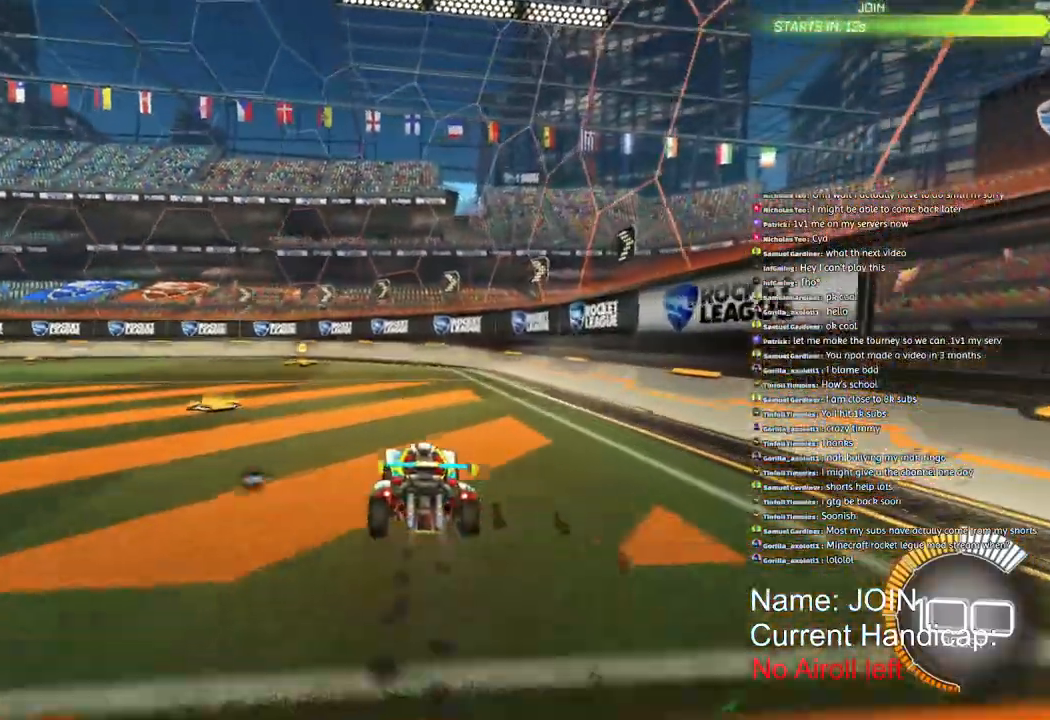
{"dt_ms": 500, "buttons": ["R2"], "left_stick": "down-left", "right_stick": "center"}
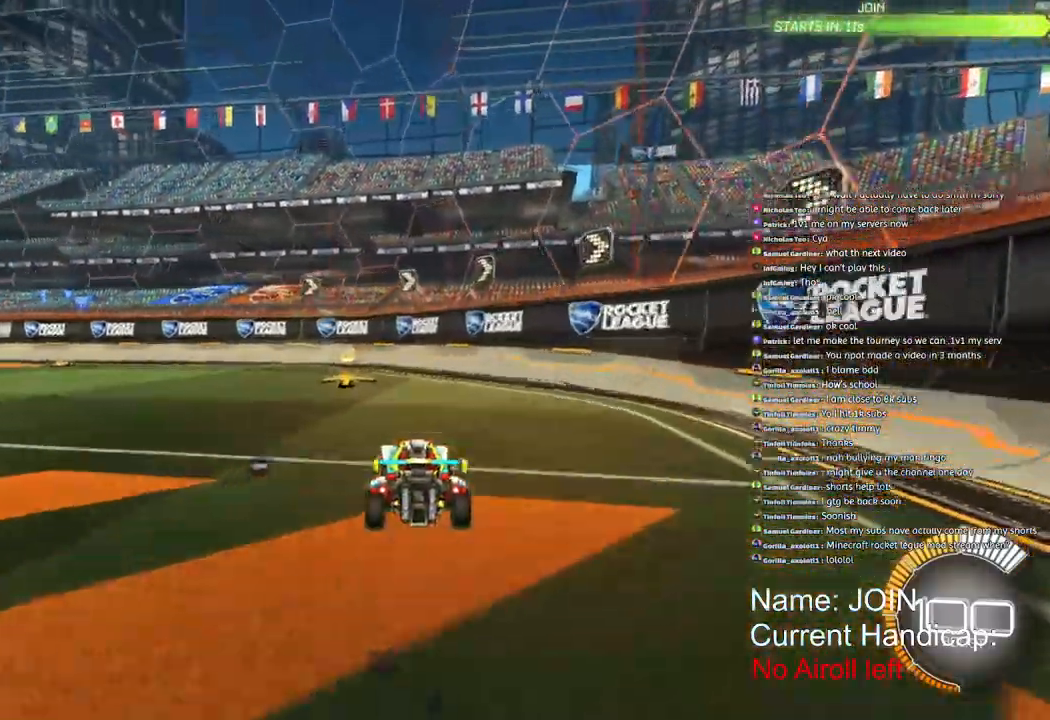
{"dt_ms": 1000, "buttons": ["L1", "R2"], "left_stick": "up", "right_stick": "center"}
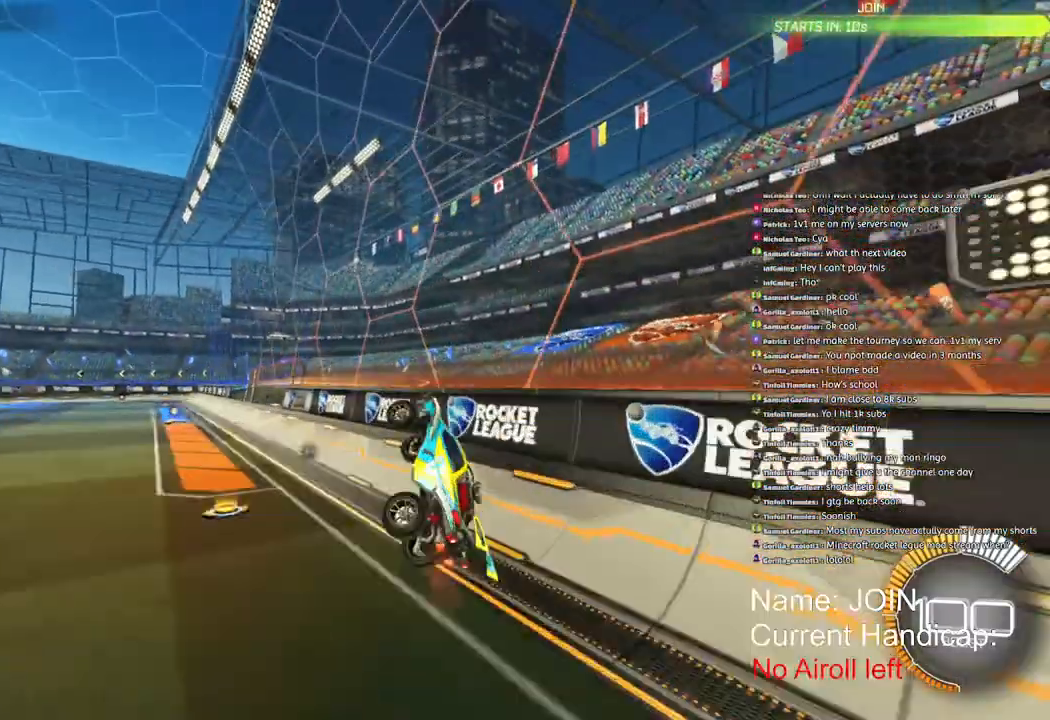
{"dt_ms": 500, "buttons": ["L1", "R2"], "left_stick": "down", "right_stick": "center", "events": [[33, "CROSS", "down"], [150, "CROSS", "up"], [200, "left_stick", "down"]]}
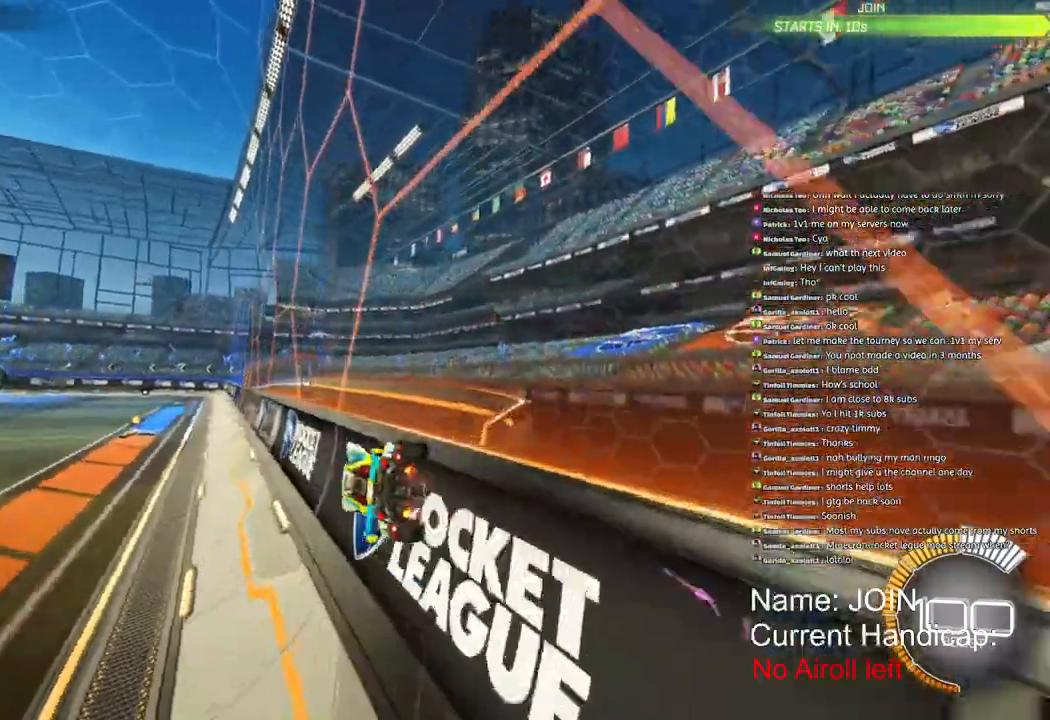
{"dt_ms": 500, "buttons": ["L1", "R2"], "left_stick": "down", "right_stick": "center", "events": [[17, "CROSS", "down"], [183, "CROSS", "up"]]}
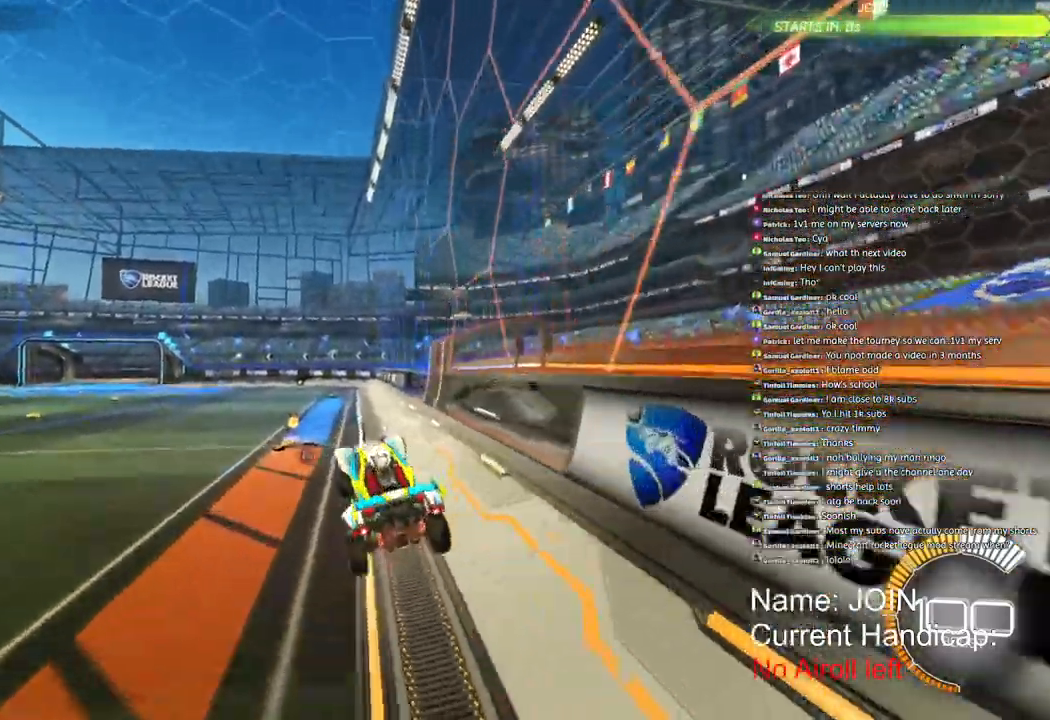
{"dt_ms": 500, "buttons": ["L1", "R2"], "left_stick": "up", "right_stick": "center", "events": [[283, "left_stick", "up"], [400, "CROSS", "down"], [483, "CROSS", "up"]]}
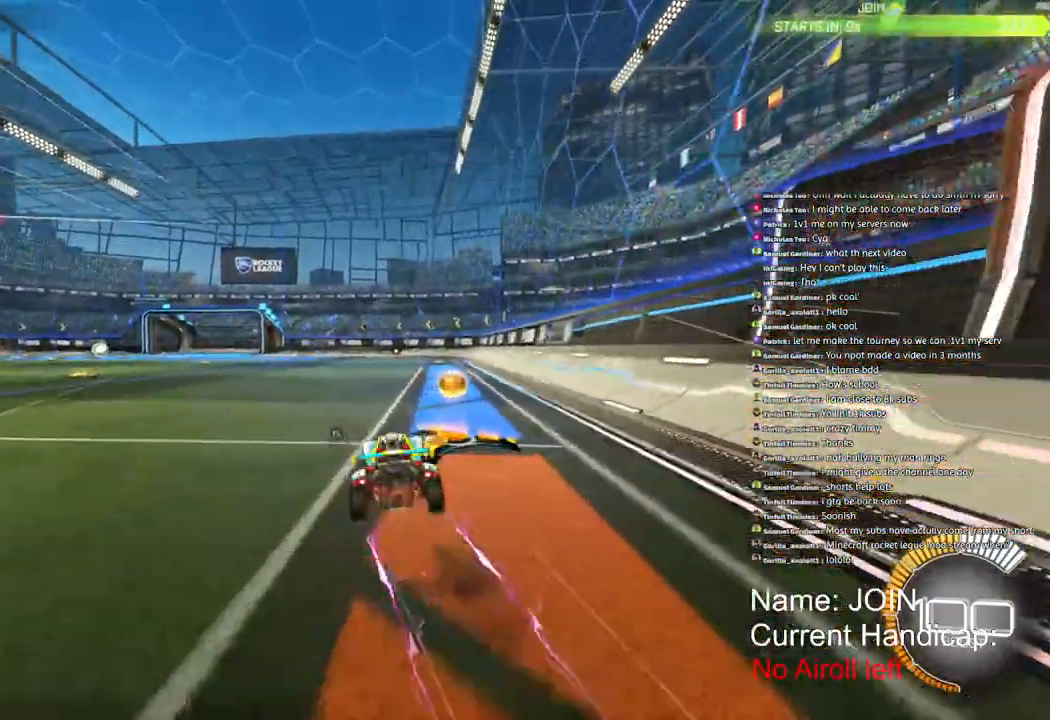
{"dt_ms": 500, "buttons": ["R2"], "left_stick": "center", "right_stick": "center", "events": [[17, "left_stick", "center"], [50, "CROSS", "down"], [83, "L1", "up"], [133, "CROSS", "up"]]}
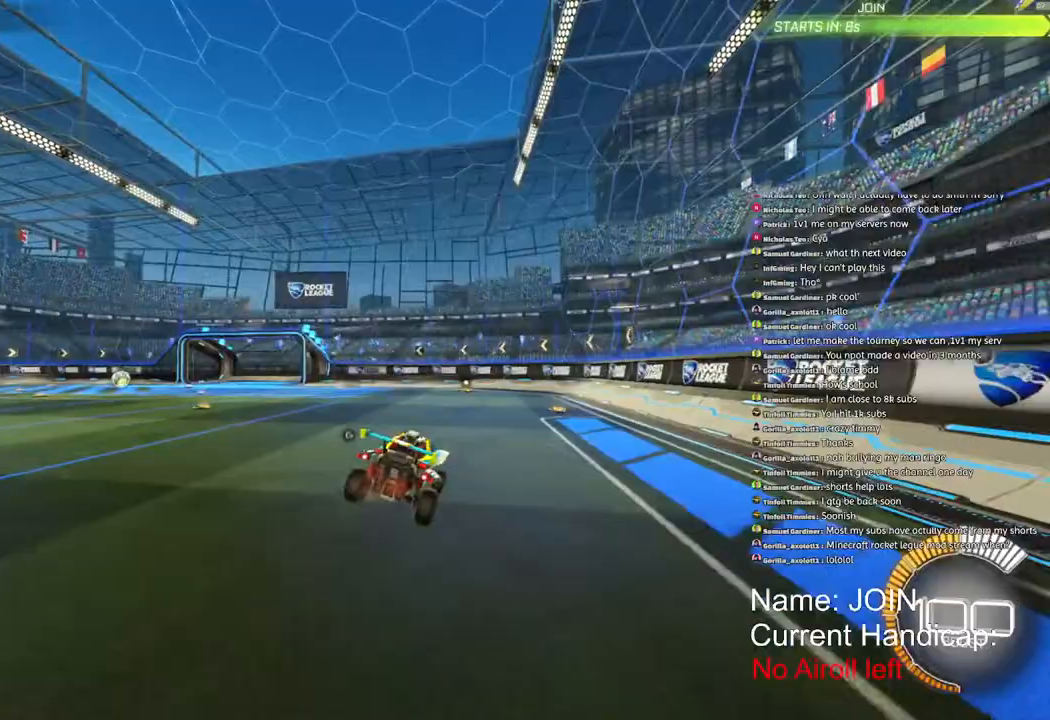
{"dt_ms": 500, "buttons": ["L1", "R2"], "left_stick": "up", "right_stick": "center"}
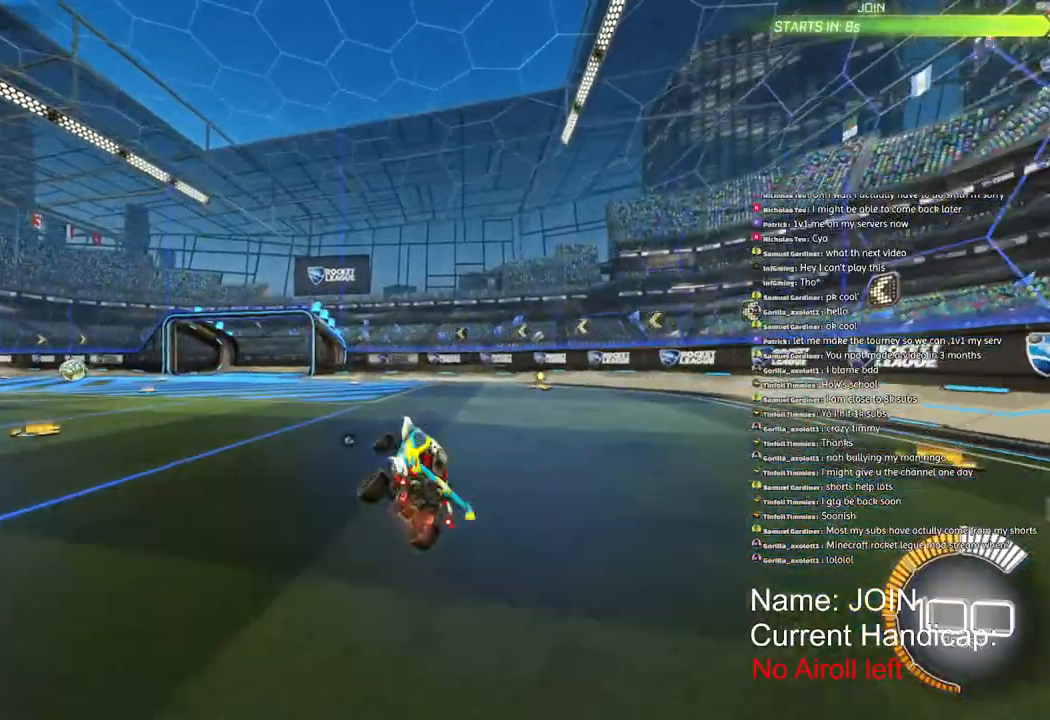
{"dt_ms": 500, "buttons": ["L1", "R2"], "left_stick": "down-left", "right_stick": "center", "events": [[117, "left_stick", "down-left"], [167, "CROSS", "down"], [267, "CROSS", "up"]]}
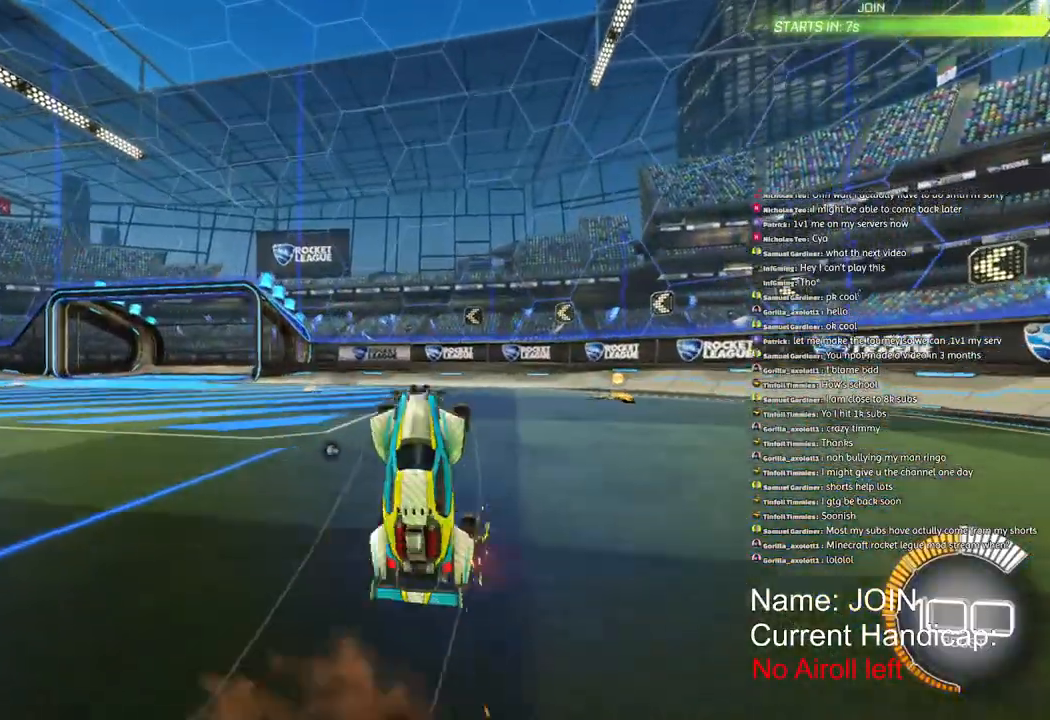
{"dt_ms": 500, "buttons": ["R2"], "left_stick": "down-left", "right_stick": "center", "events": [[300, "L1", "up"]]}
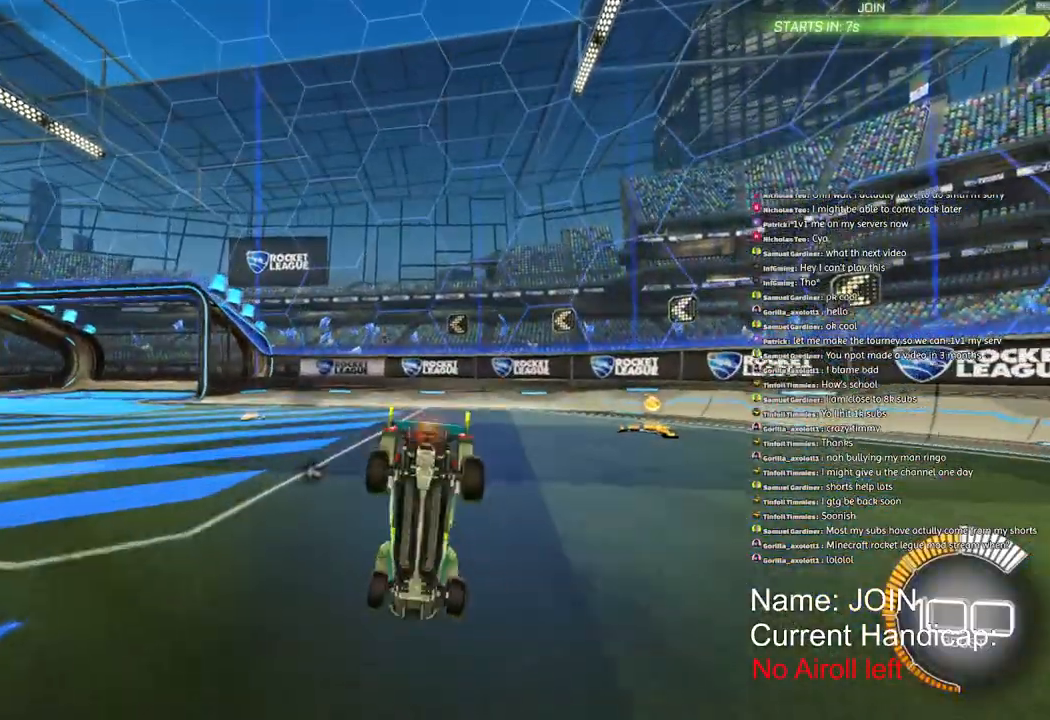
{"dt_ms": 500, "buttons": ["R1", "R2"], "left_stick": "right", "right_stick": "center", "events": [[167, "R1", "down"], [400, "left_stick", "right"]]}
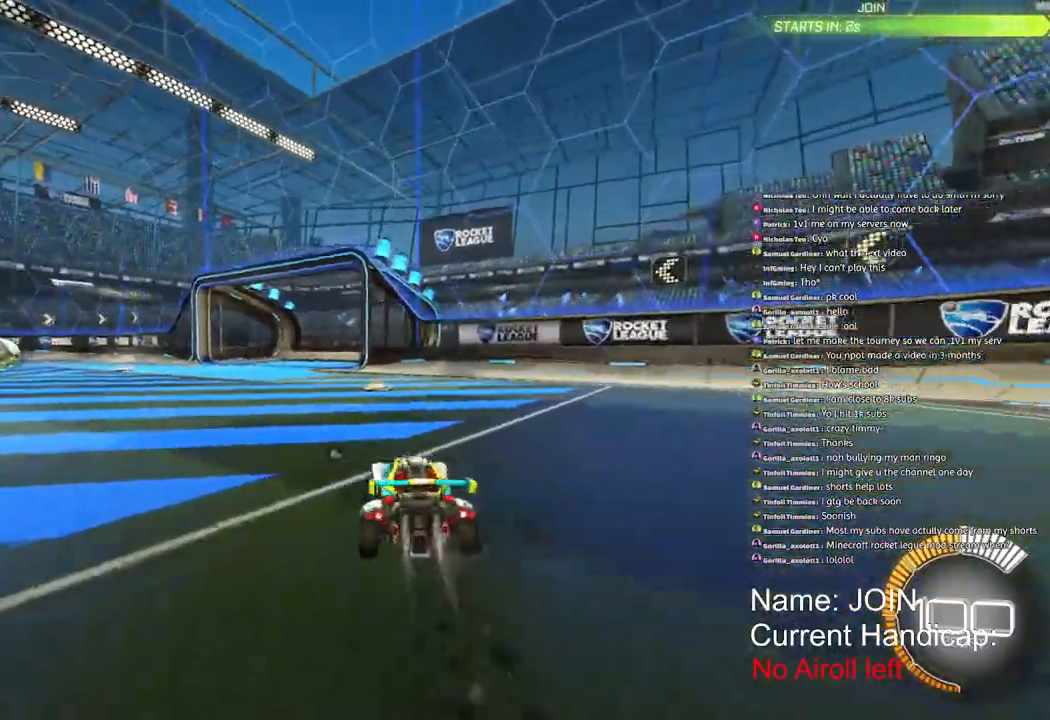
{"dt_ms": 500, "buttons": ["CROSS", "L1", "R2"], "left_stick": "left", "right_stick": "center", "events": [[250, "left_stick", "left"], [317, "R1", "up"], [433, "CROSS", "down"], [500, "L1", "down"]]}
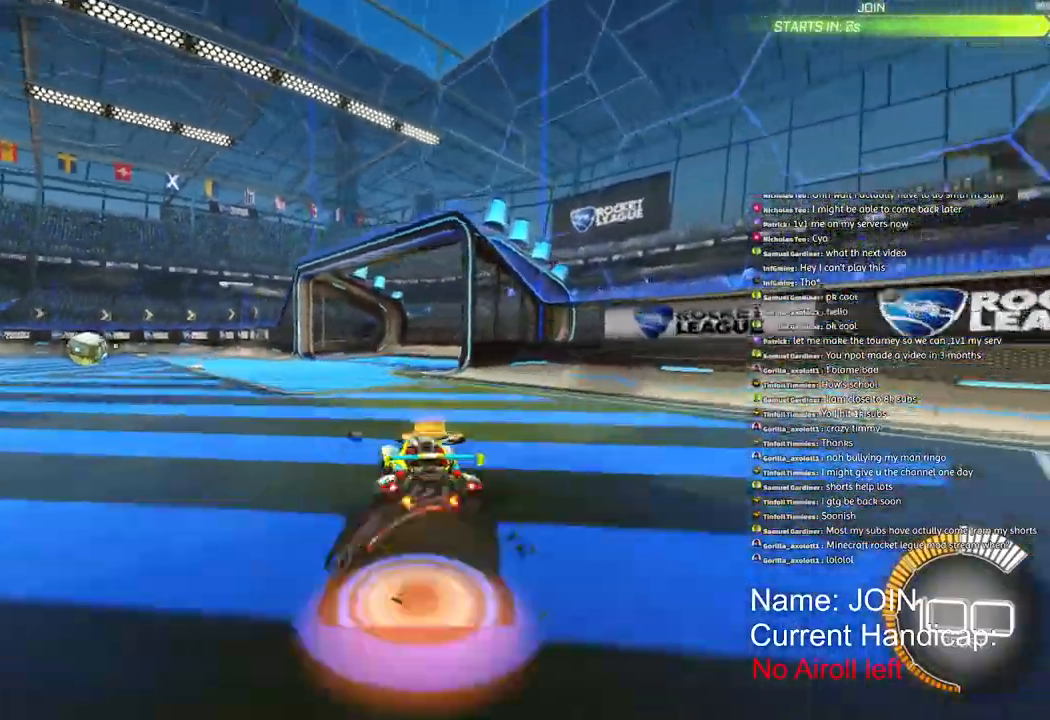
{"dt_ms": 500, "buttons": ["CROSS", "L1"], "left_stick": "up-left", "right_stick": "center", "events": [[17, "R2", "up"], [50, "left_stick", "down-left"], [217, "CROSS", "up"], [217, "left_stick", "center"], [317, "left_stick", "up-left"], [417, "CROSS", "down"]]}
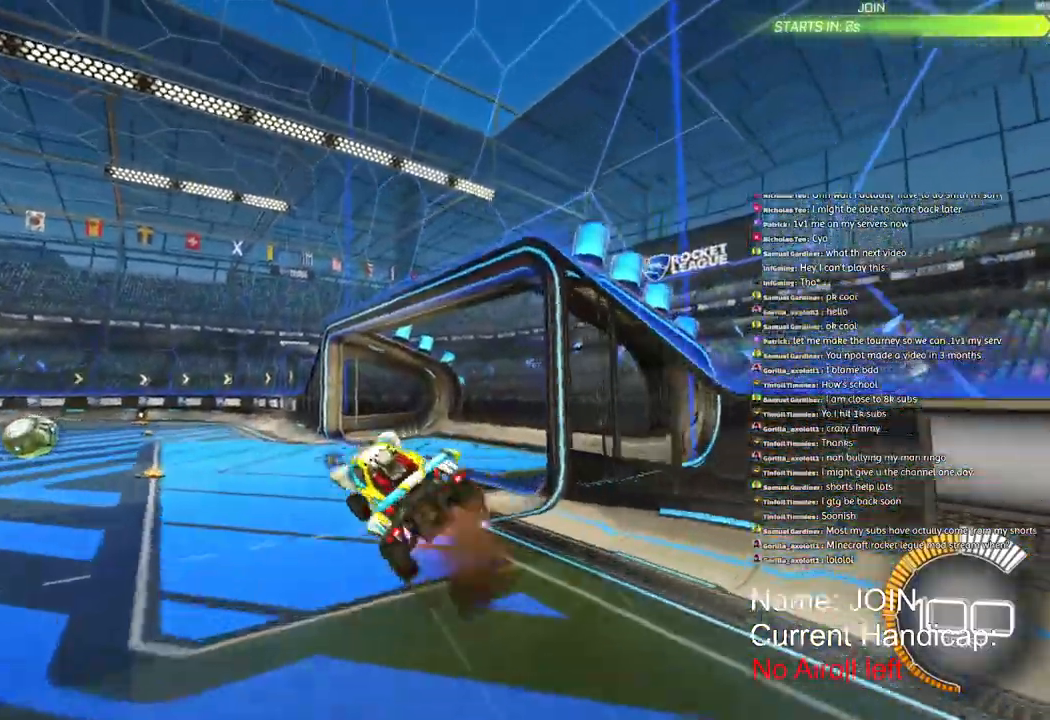
{"dt_ms": 500, "buttons": ["L1"], "left_stick": "down-left", "right_stick": "center", "events": [[33, "left_stick", "down-left"], [283, "CROSS", "up"], [317, "L2", "down"], [400, "L2", "up"]]}
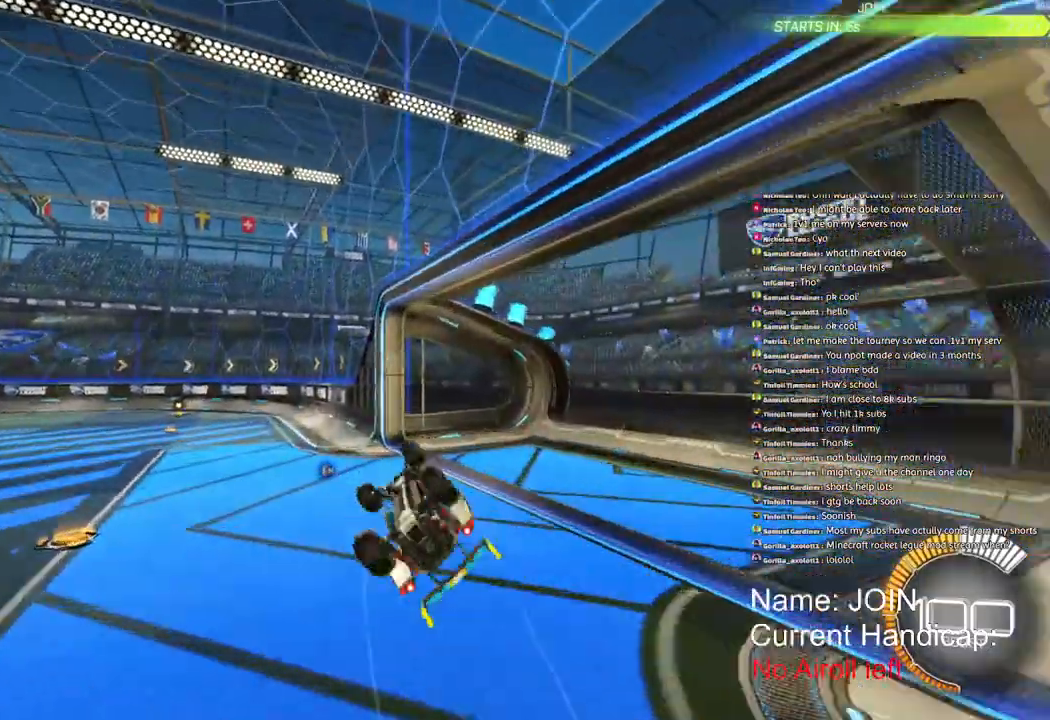
{"dt_ms": 1000, "buttons": ["R1", "R2"], "left_stick": "left", "right_stick": "center"}